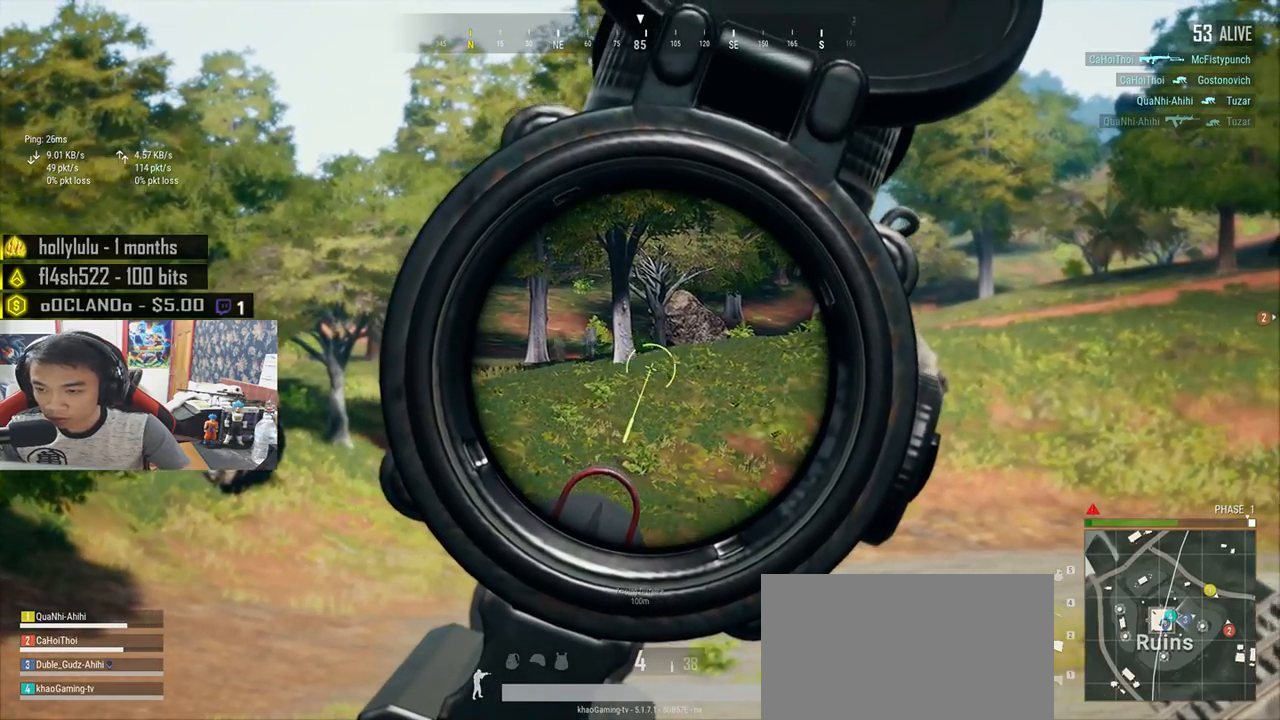
Gameplay with keyboard and mouse; each line is a JSON object with the keys and mouse buttons held at the frame after it. "events" lists presses ("down") and releases ("up") of "a", "c", "ctrl", "d", "e", "f", "q", "r", "s", "shift", "space", "tab", "v", "w", "x", "z", "mouse_left", "mouse_wheel", "mouse_right", "mouse_mb4" and "mouse_mb5" between this image and that frame as [ms after this image, input, new state], when the widget could be followed in between. "mouse_left", "mouse_wheel", "mouse_right", "mouse_mb4", "mouse_mb5" = the "left", "wheel", "right", "mb4", "mb5" buttons of the "mouse" list. No other keys are recorded. "wheel" means that the mouse wheel is clicked or scrolled. Mouse movement is not recorded.
{"keys": ["e"], "mouse": [], "events": [[283, "d", "up"]]}
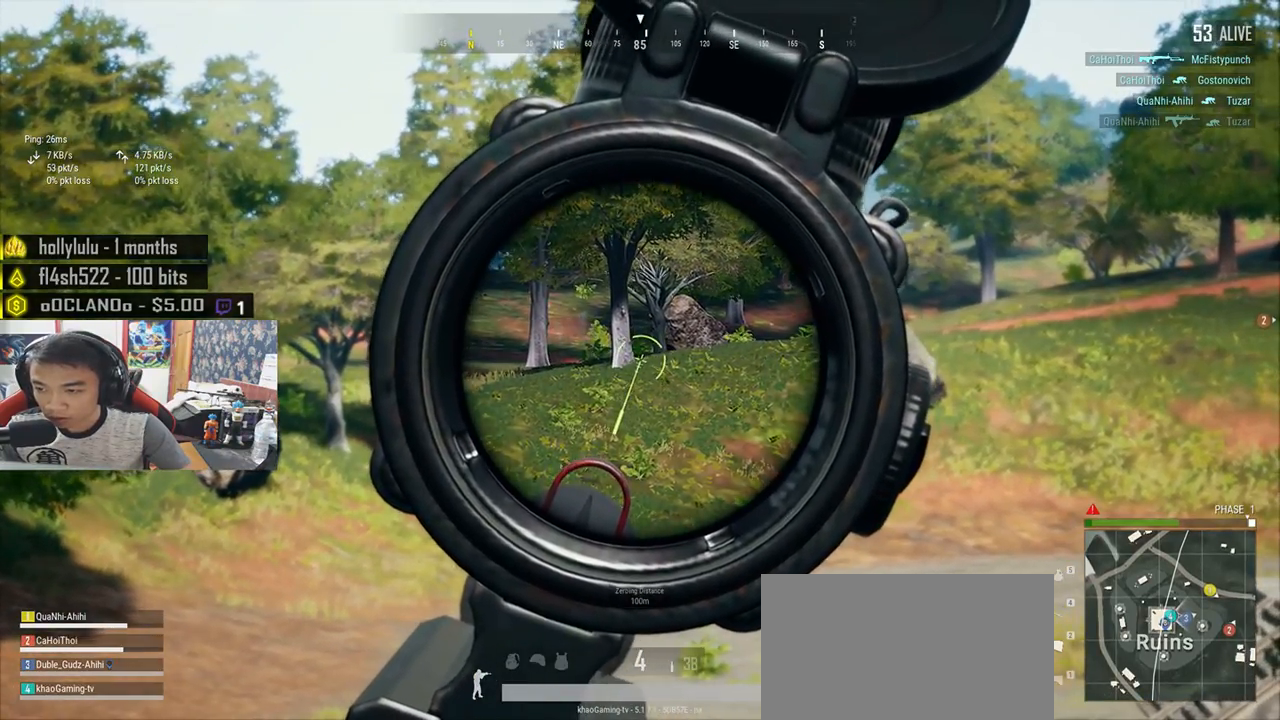
{"keys": ["a", "w"], "mouse": [], "events": [[217, "a", "down"], [233, "e", "up"], [383, "w", "down"]]}
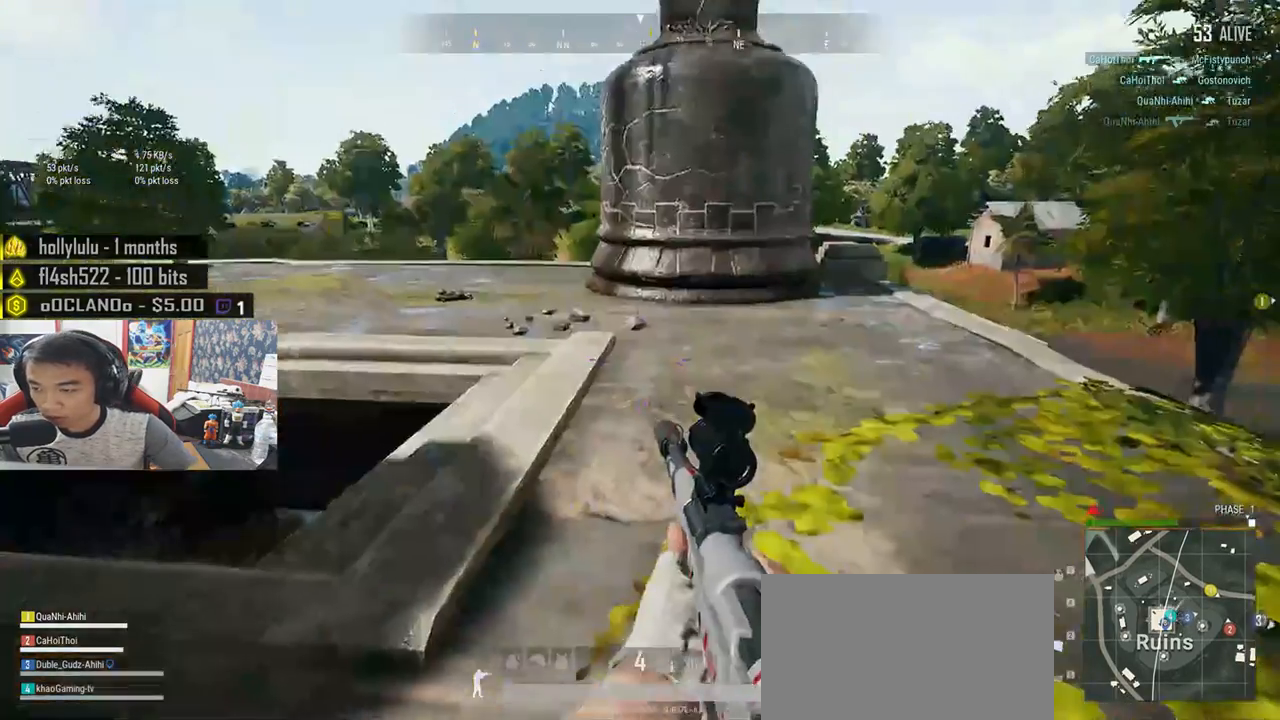
{"keys": ["shift", "w"], "mouse": [], "events": [[67, "a", "up"], [200, "shift", "down"]]}
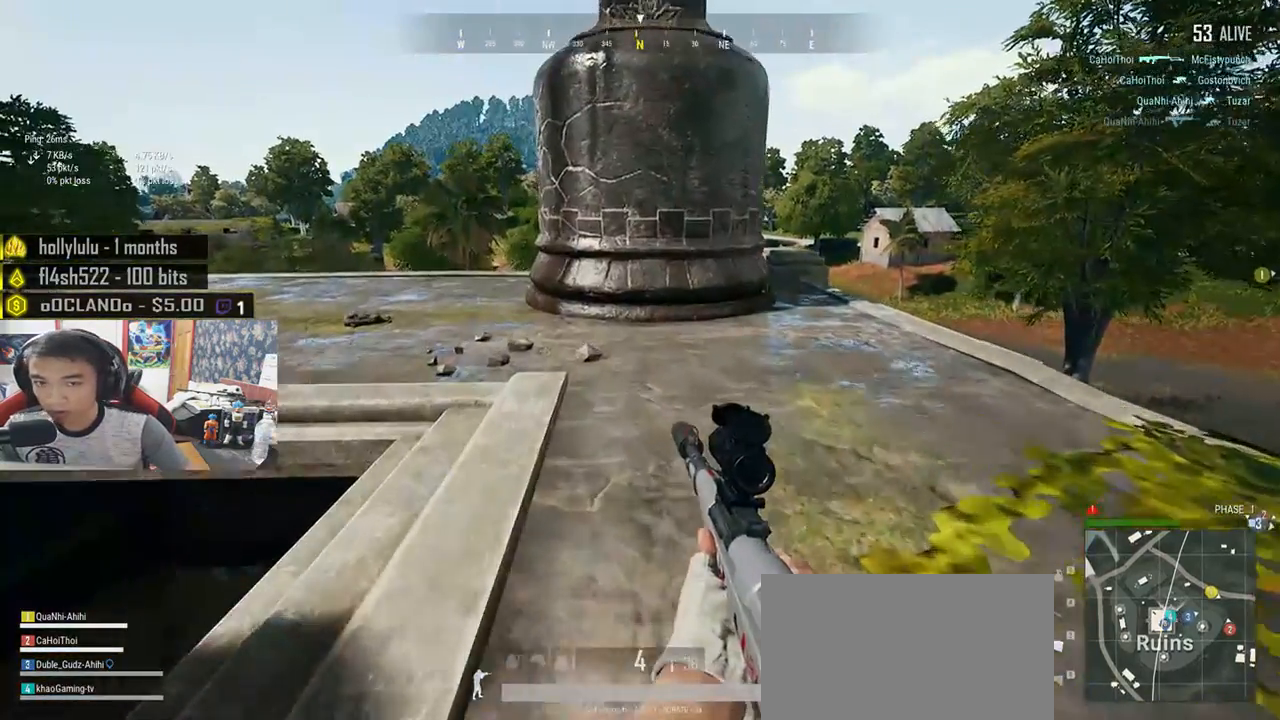
{"keys": ["shift", "w"], "mouse": [], "events": []}
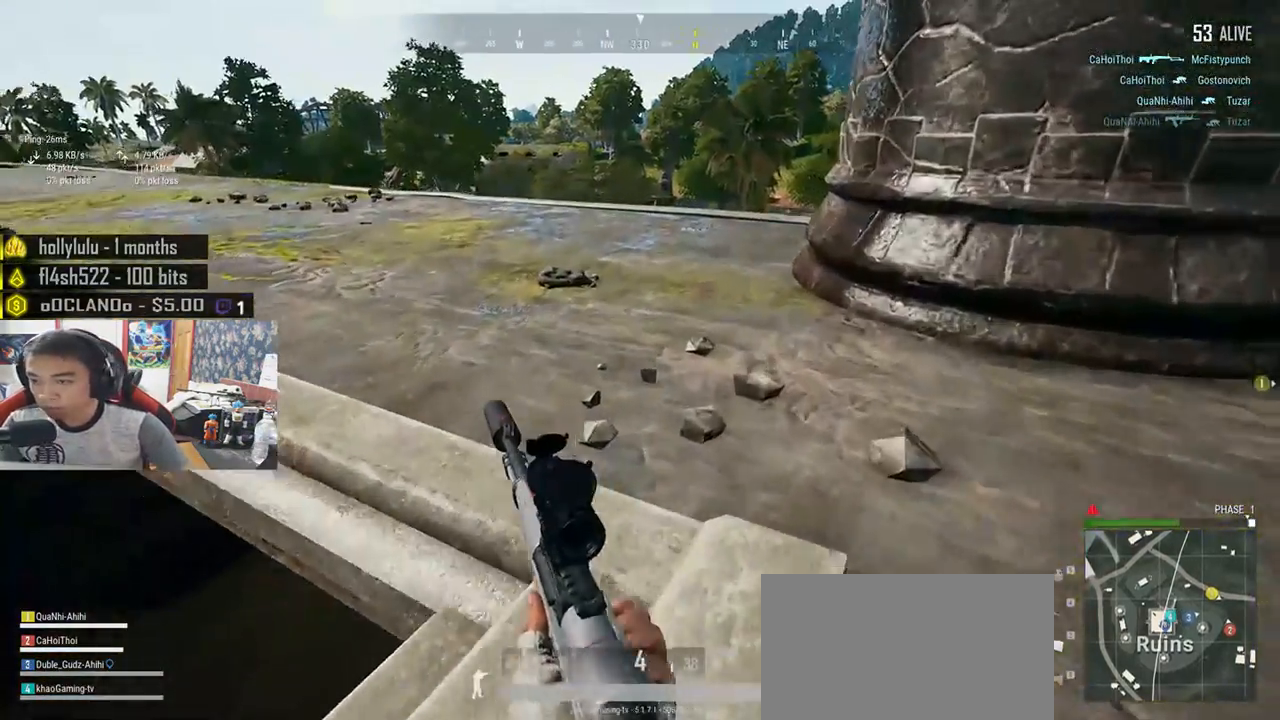
{"keys": ["shift", "w"], "mouse": [], "events": []}
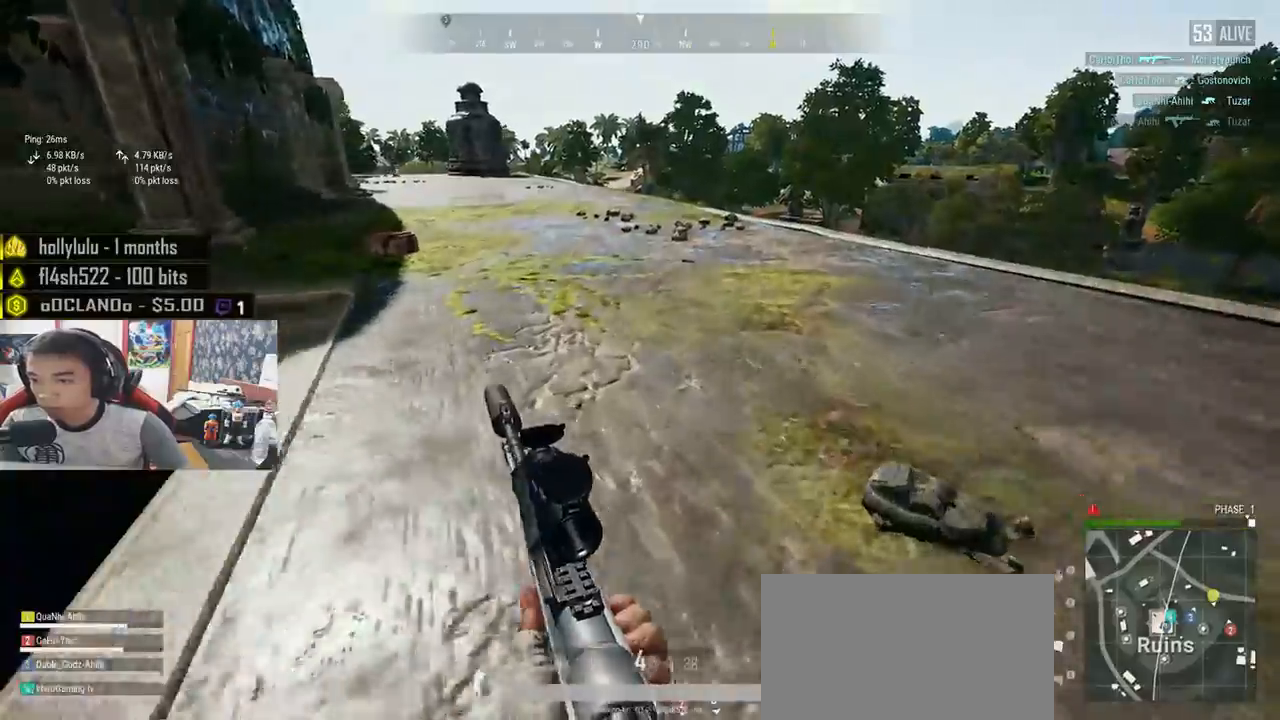
{"keys": ["shift", "w"], "mouse": [], "events": [[400, "r", "down"], [483, "r", "up"]]}
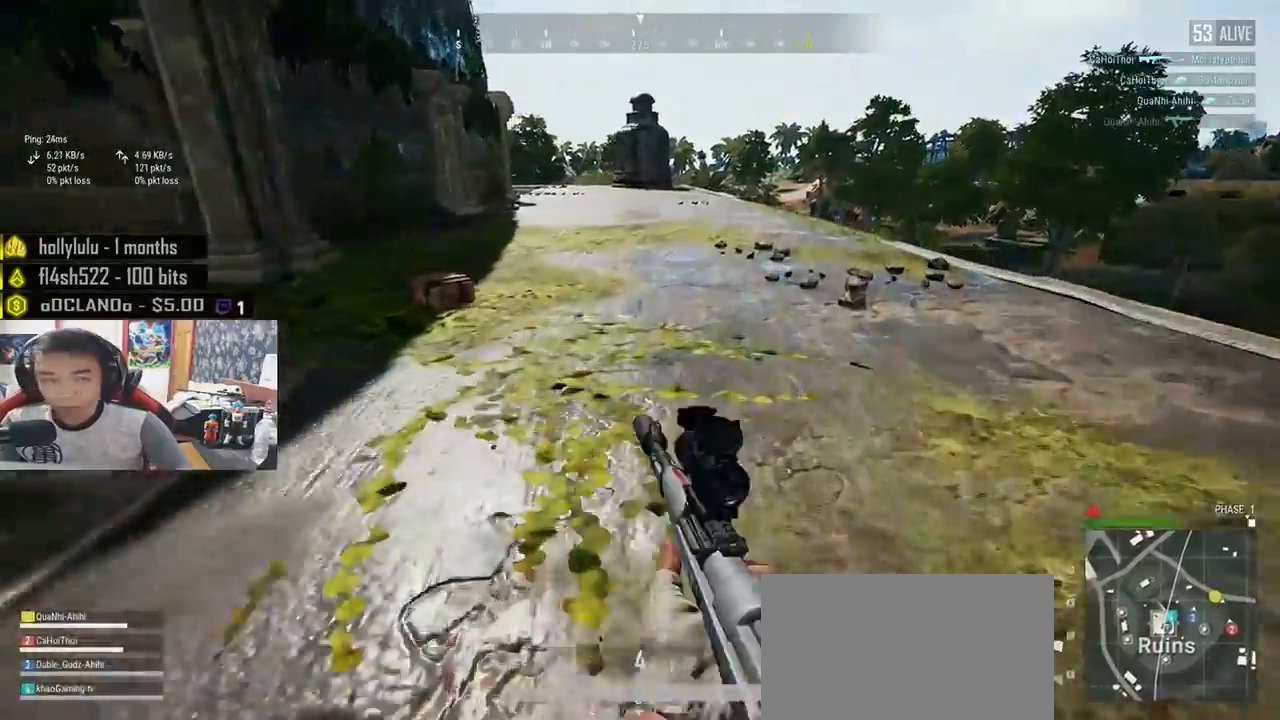
{"keys": ["shift", "w"], "mouse": [], "events": [[33, "r", "down"], [133, "r", "up"]]}
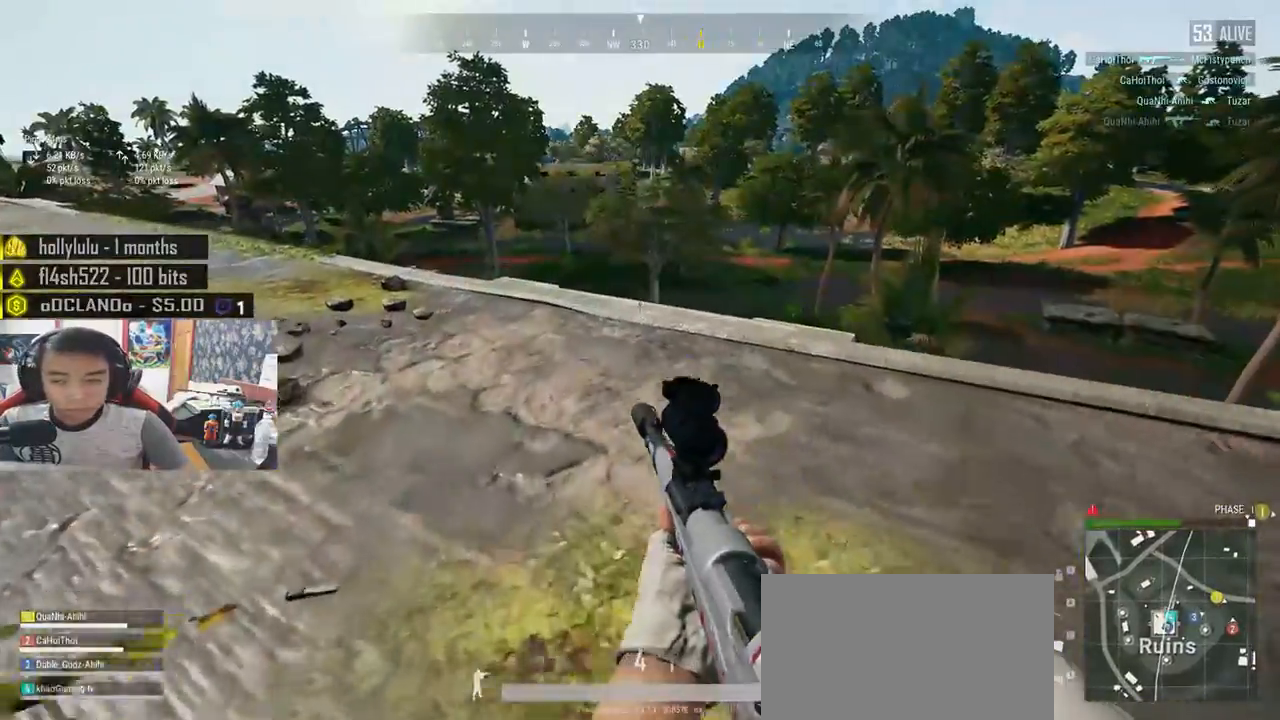
{"keys": ["shift", "w"], "mouse": [], "events": []}
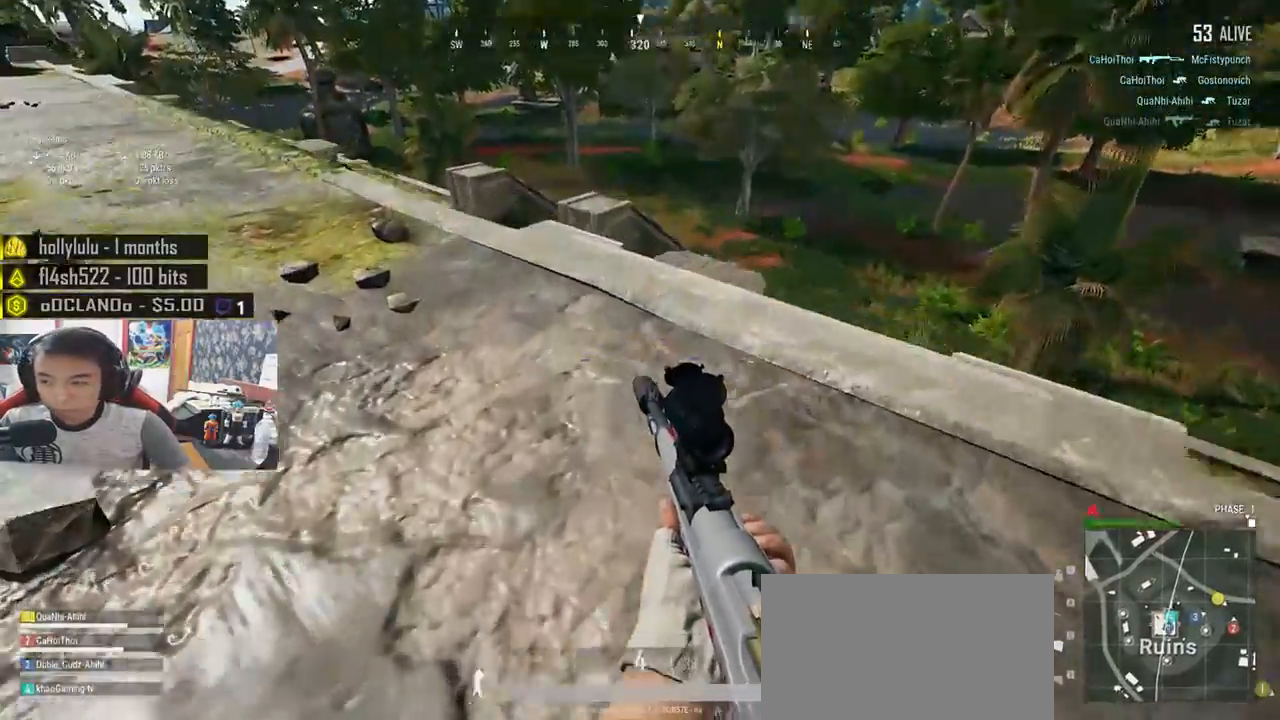
{"keys": ["shift", "w"], "mouse": [], "events": []}
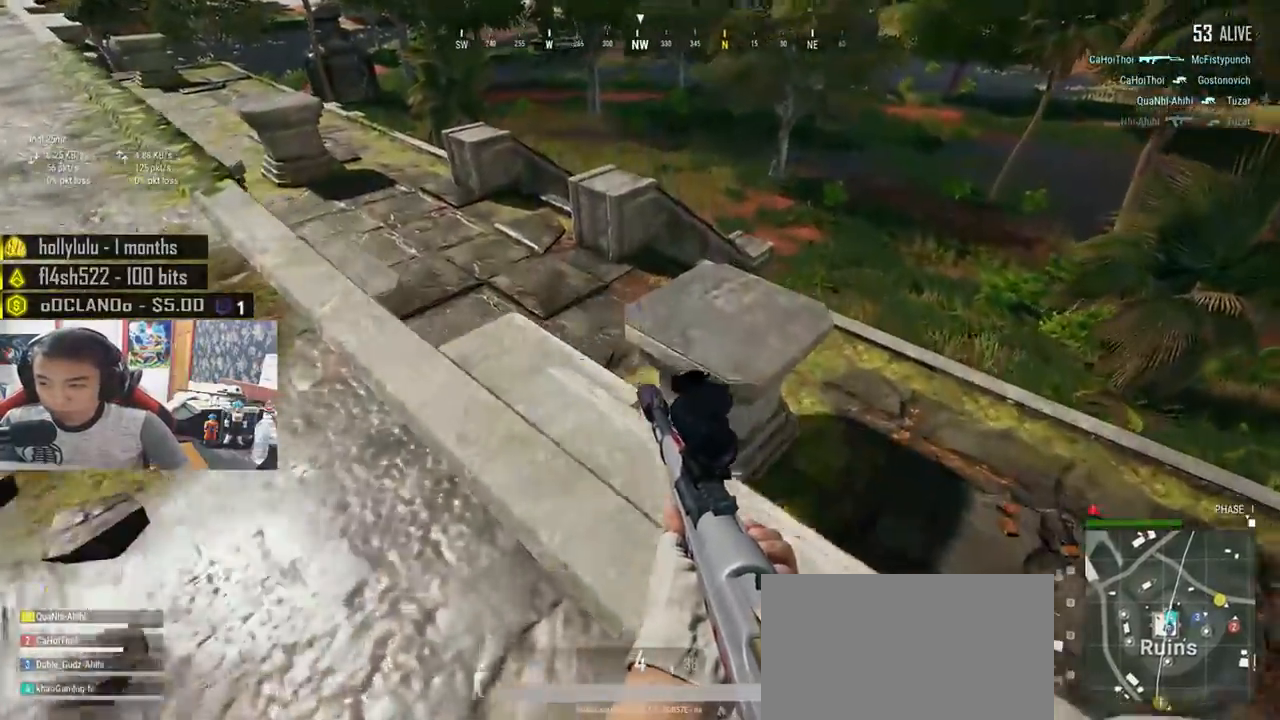
{"keys": ["shift", "w"], "mouse": [], "events": []}
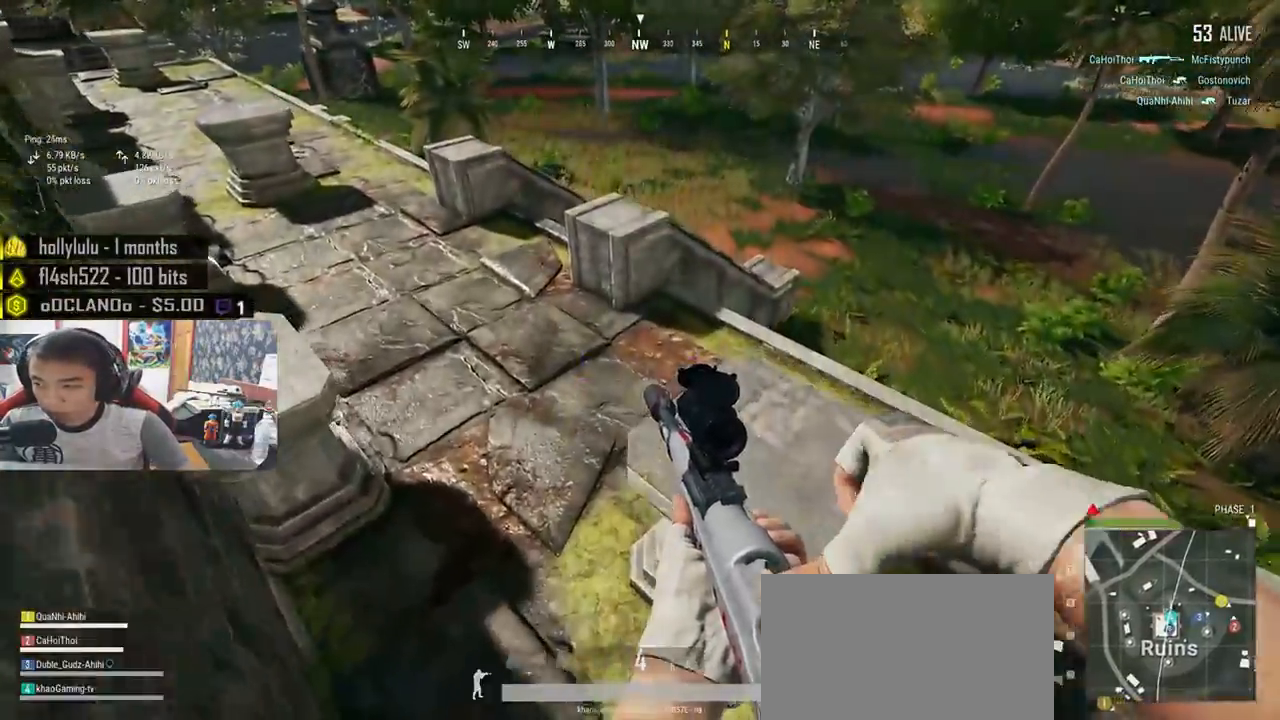
{"keys": ["shift", "w"], "mouse": [], "events": []}
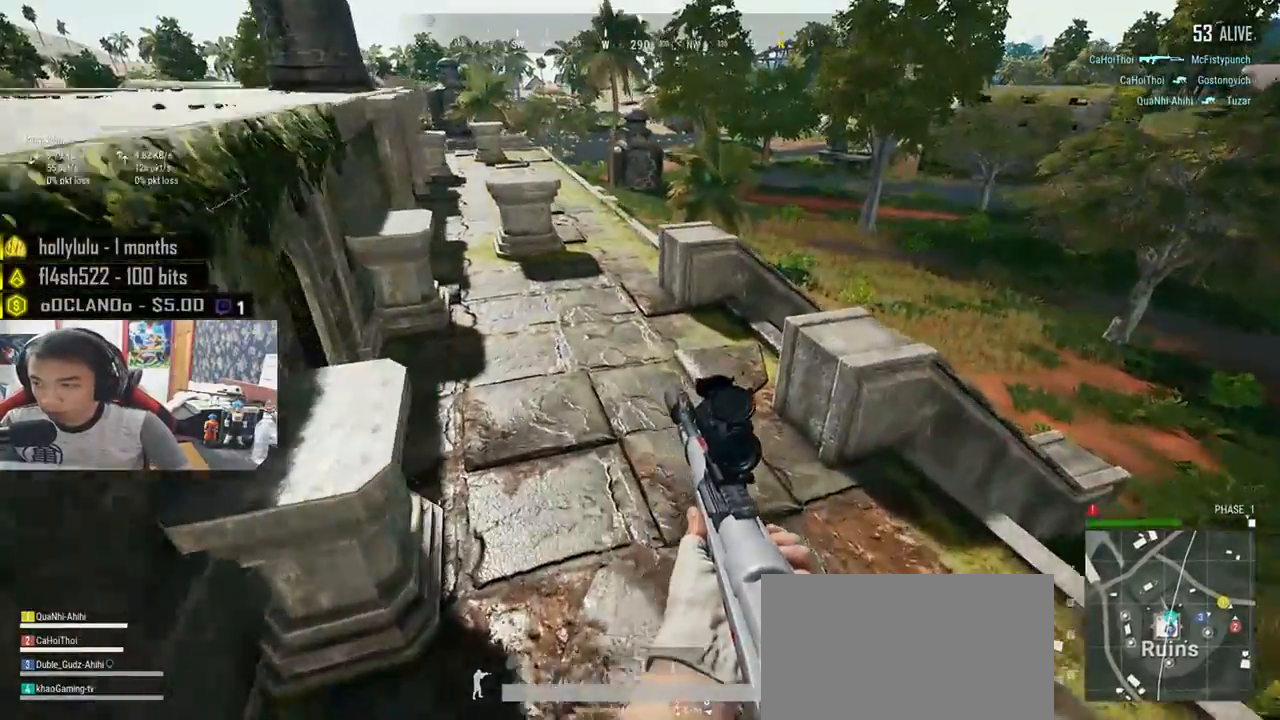
{"keys": ["shift", "w"], "mouse": [], "events": []}
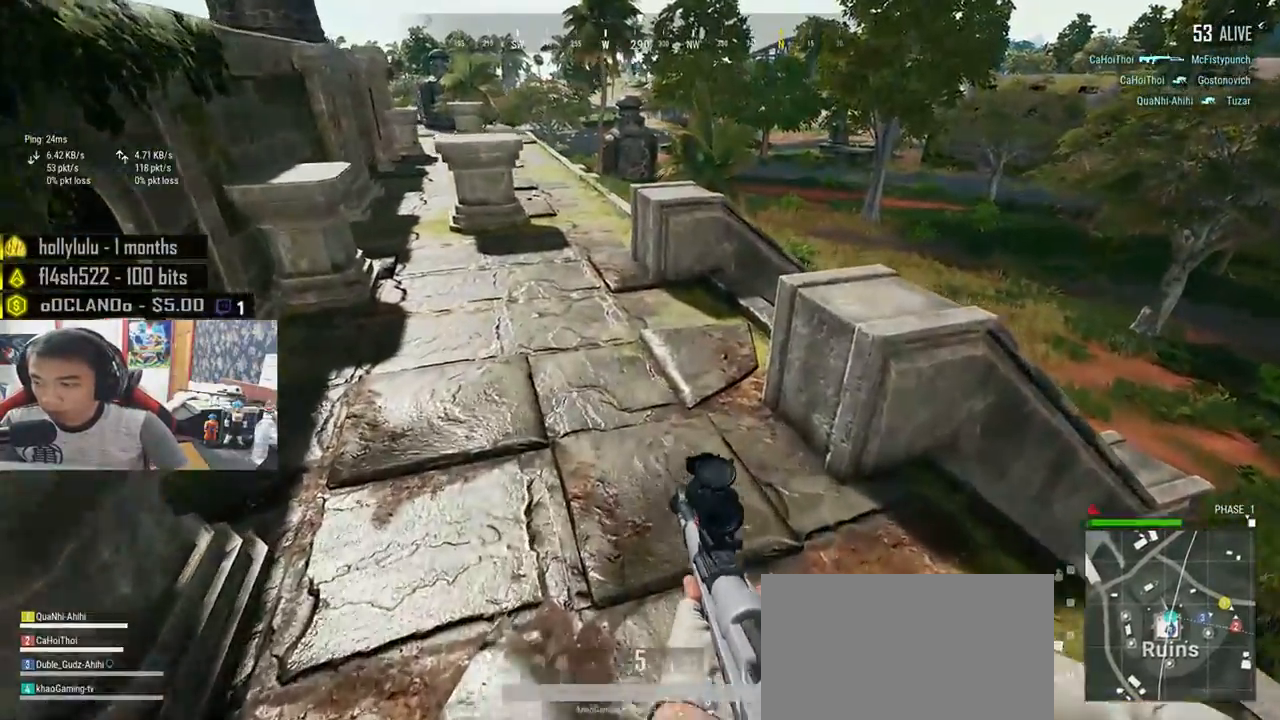
{"keys": ["shift", "w"], "mouse": [], "events": []}
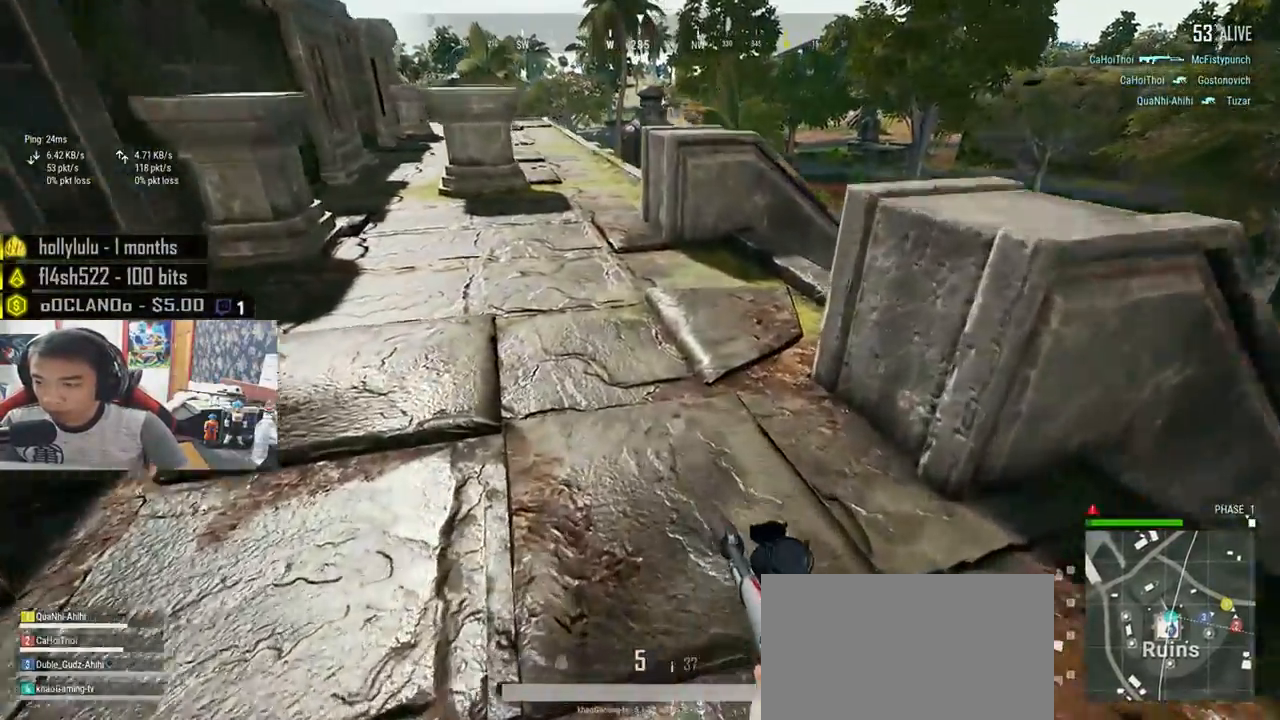
{"keys": ["shift", "w"], "mouse": [], "events": []}
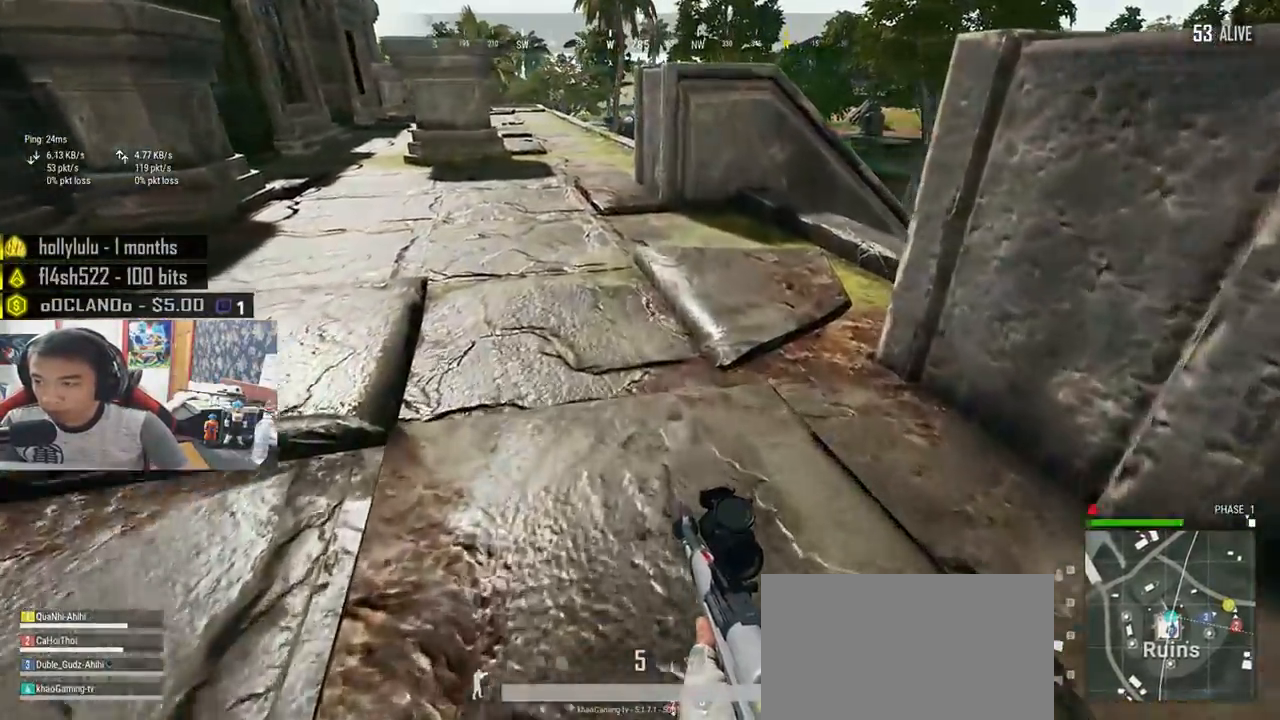
{"keys": ["shift", "w"], "mouse": [], "events": []}
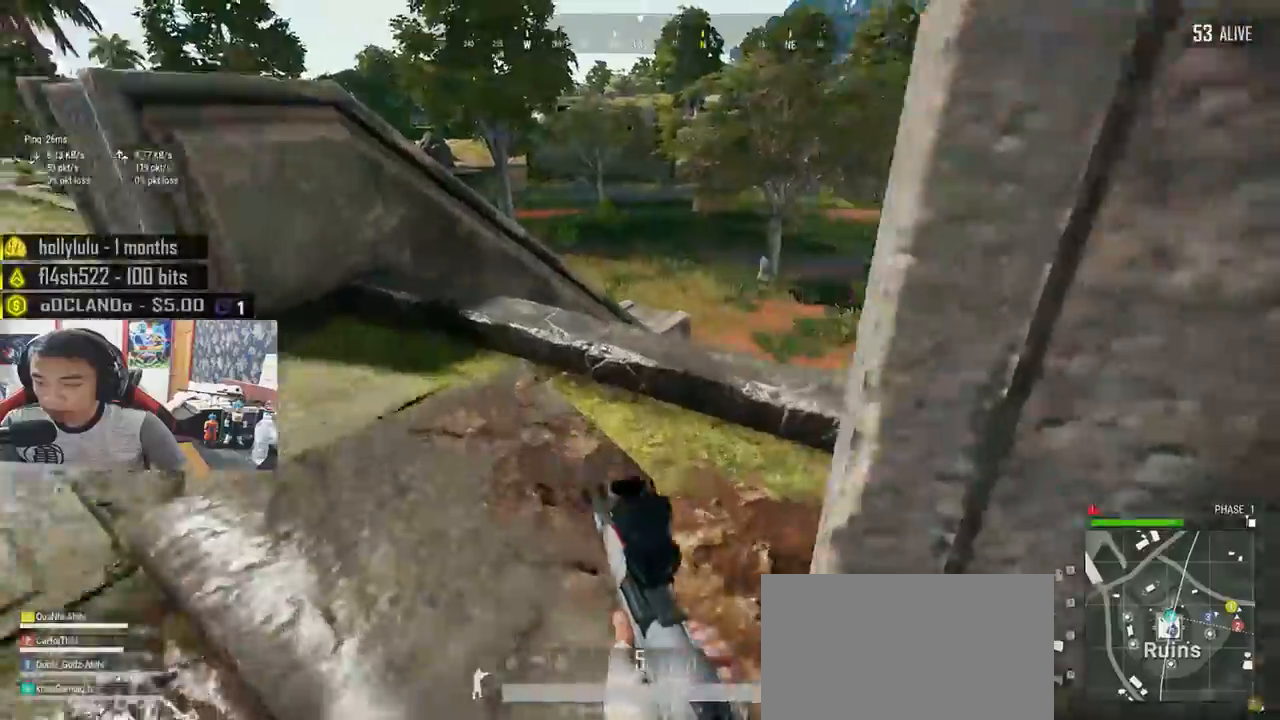
{"keys": ["shift", "w"], "mouse": [], "events": []}
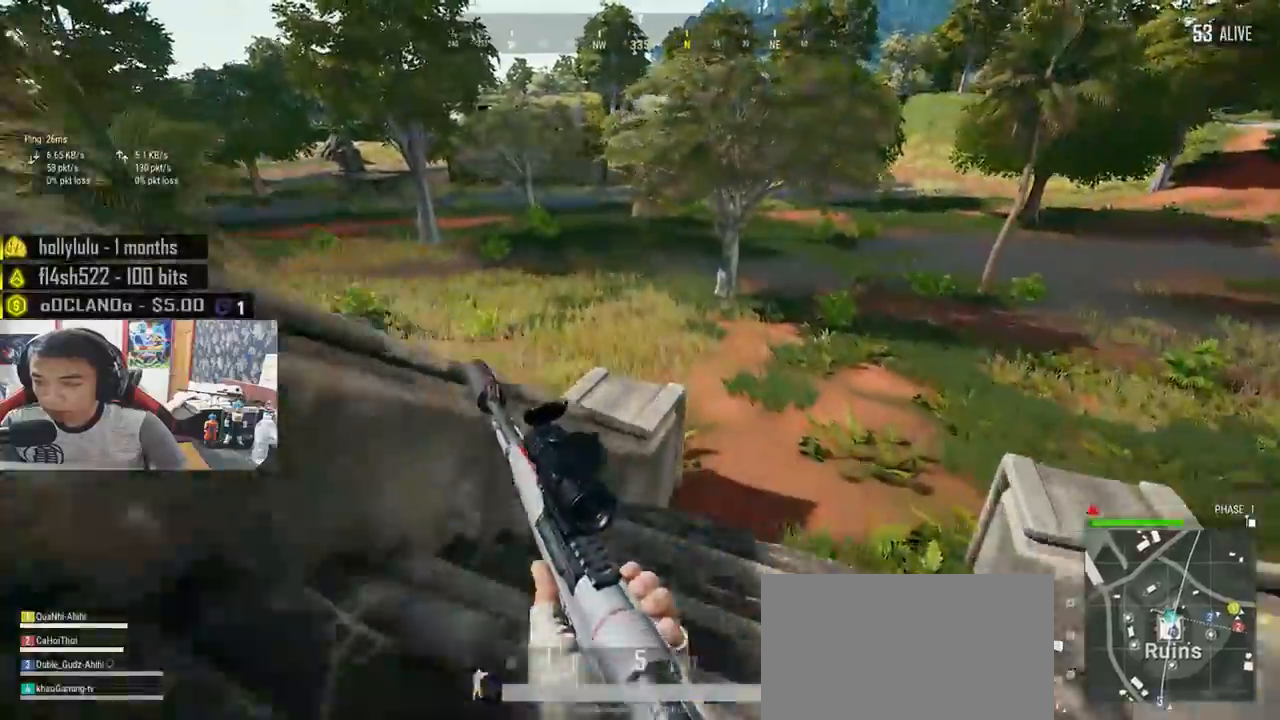
{"keys": ["w"], "mouse": [], "events": [[83, "space", "down"], [283, "space", "up"], [483, "shift", "up"]]}
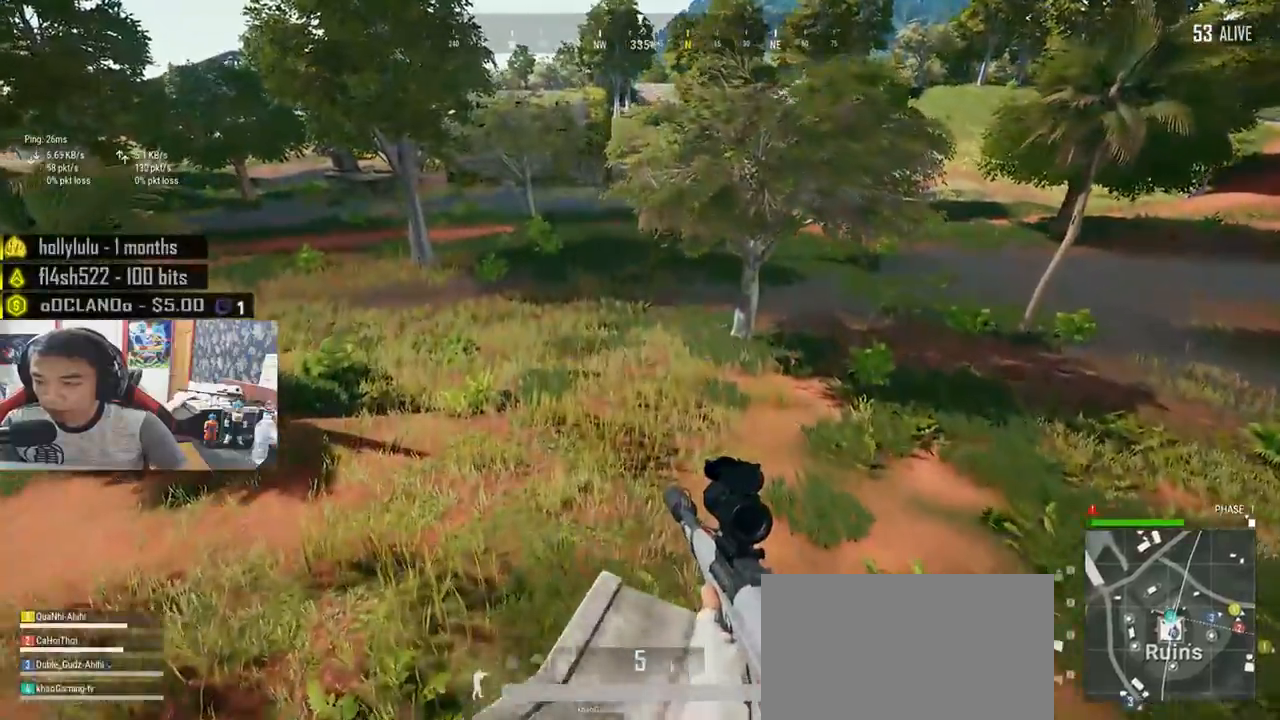
{"keys": ["w"], "mouse": [], "events": []}
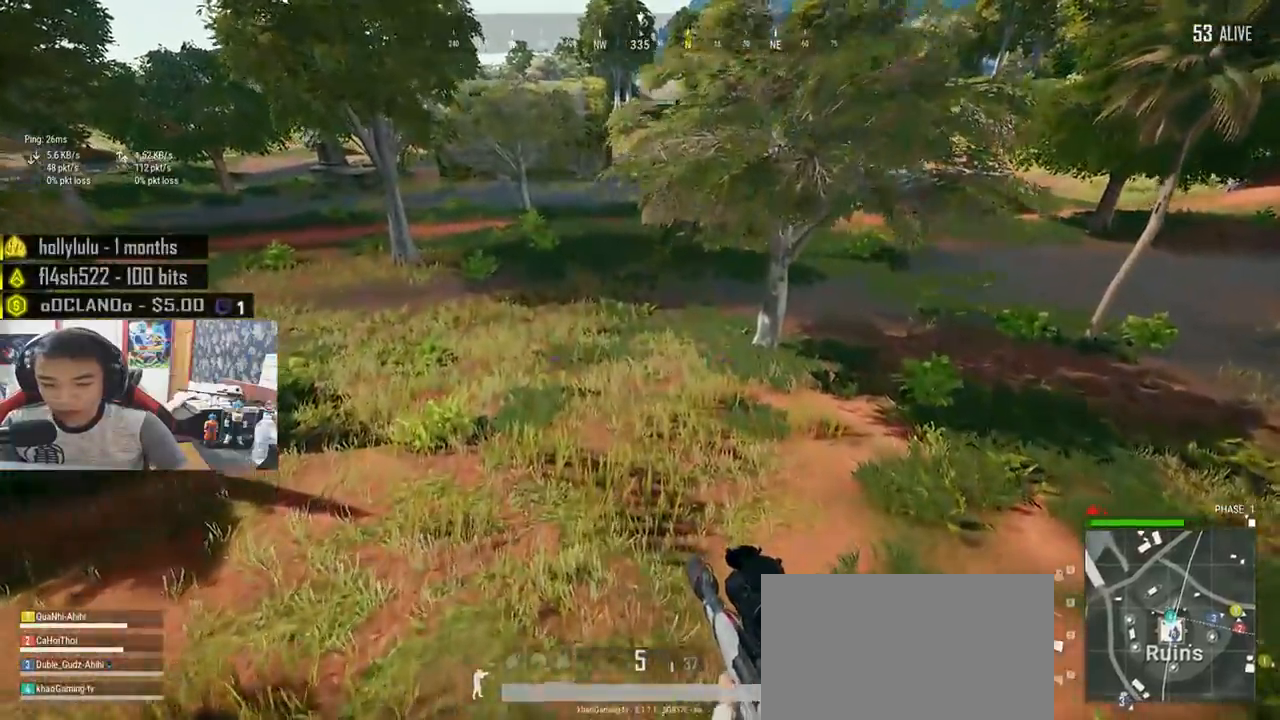
{"keys": ["shift", "w"], "mouse": [], "events": [[500, "shift", "down"]]}
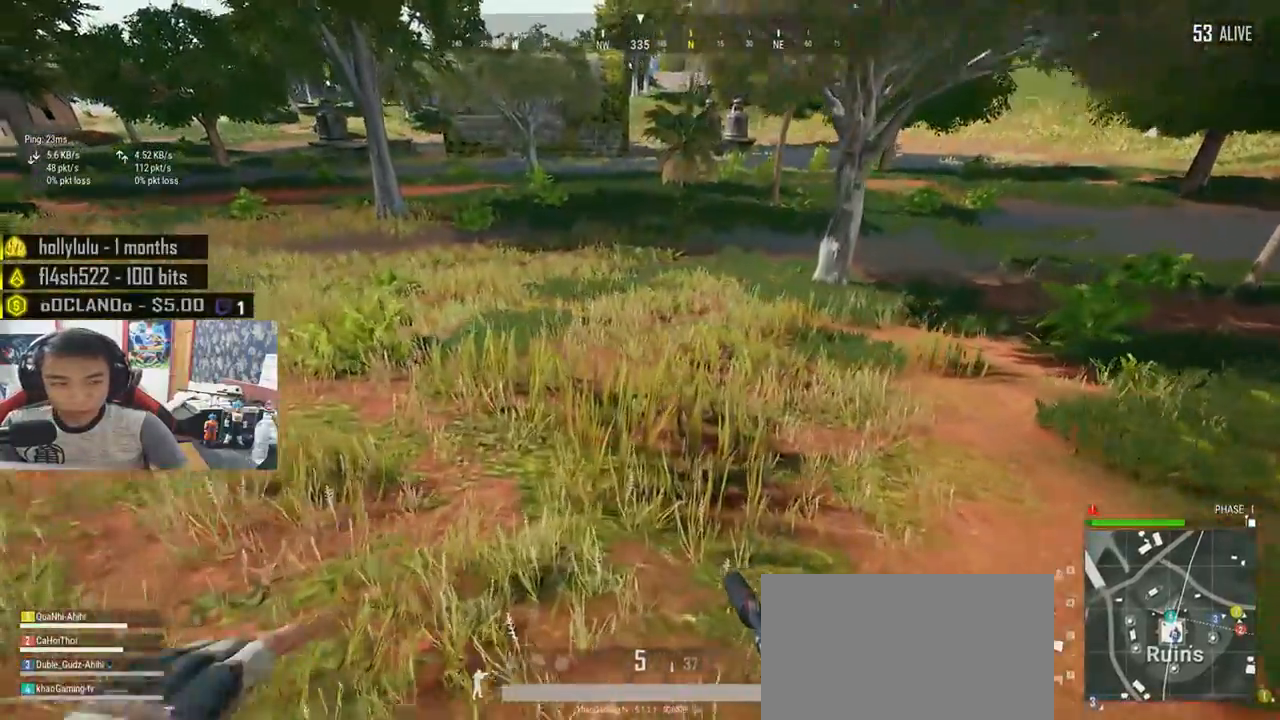
{"keys": ["shift", "w"], "mouse": [], "events": []}
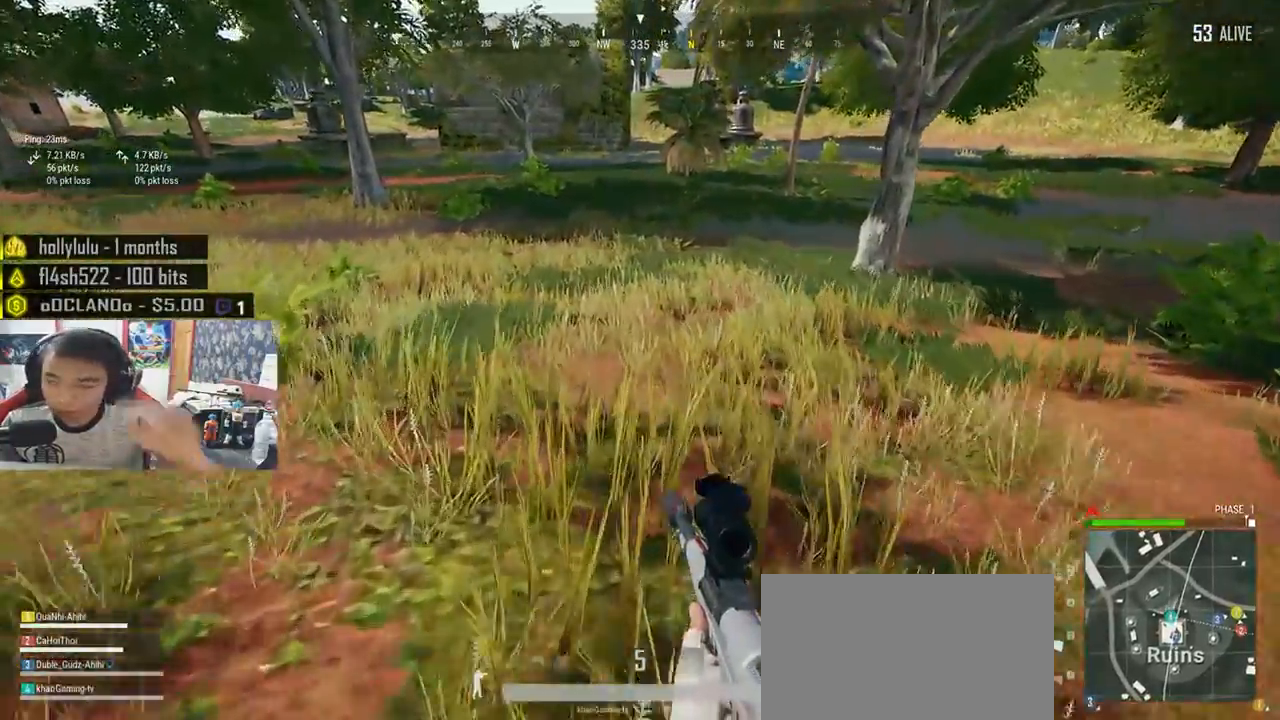
{"keys": ["shift", "w"], "mouse": [], "events": []}
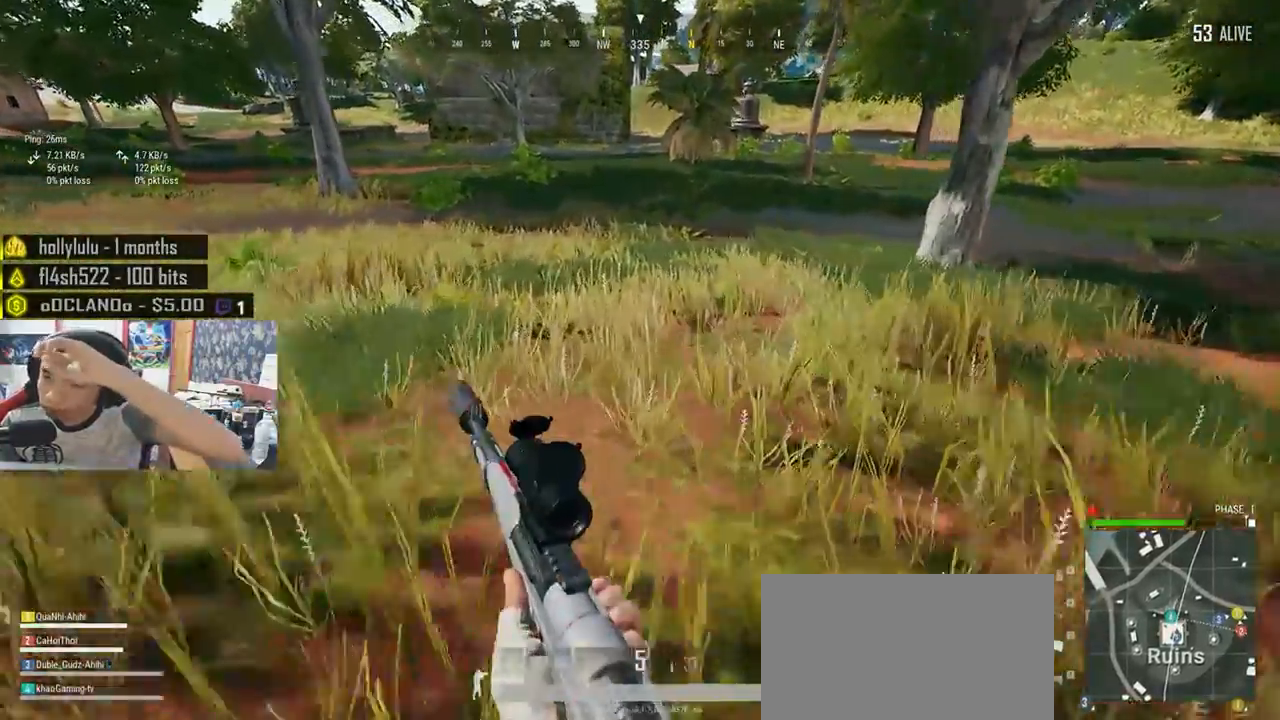
{"keys": ["shift", "w"], "mouse": [], "events": []}
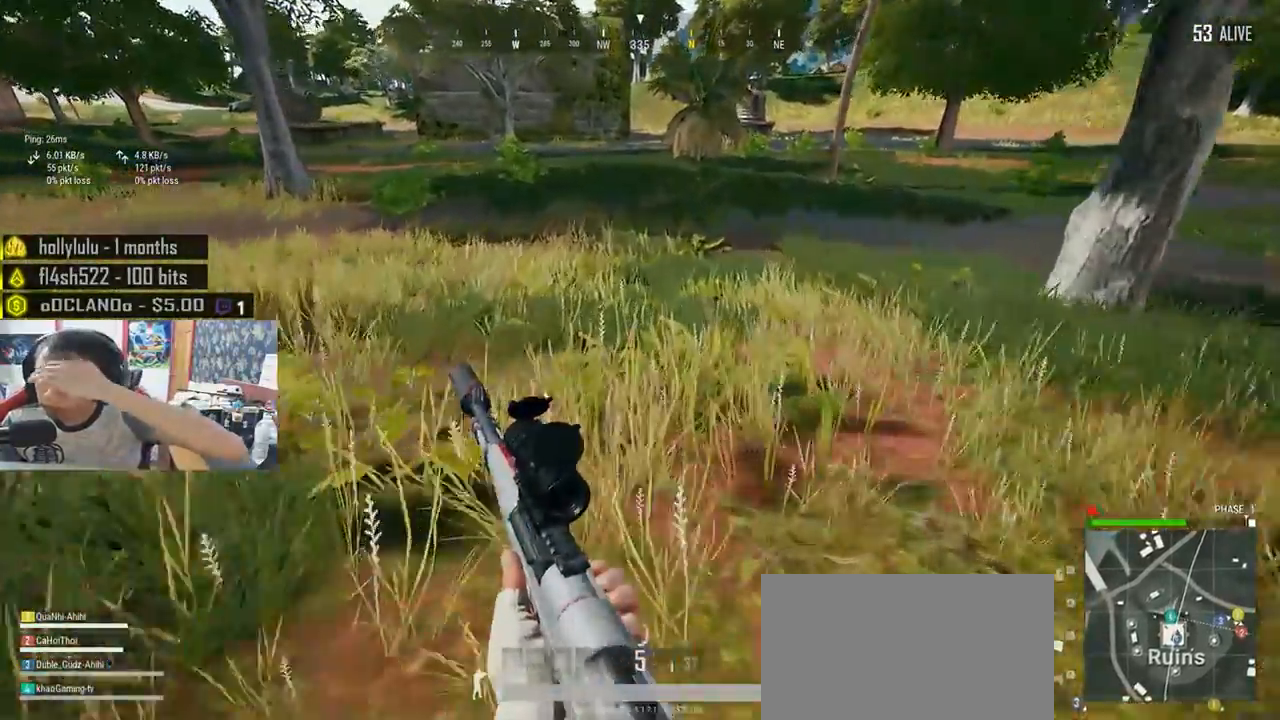
{"keys": ["shift", "w"], "mouse": [], "events": []}